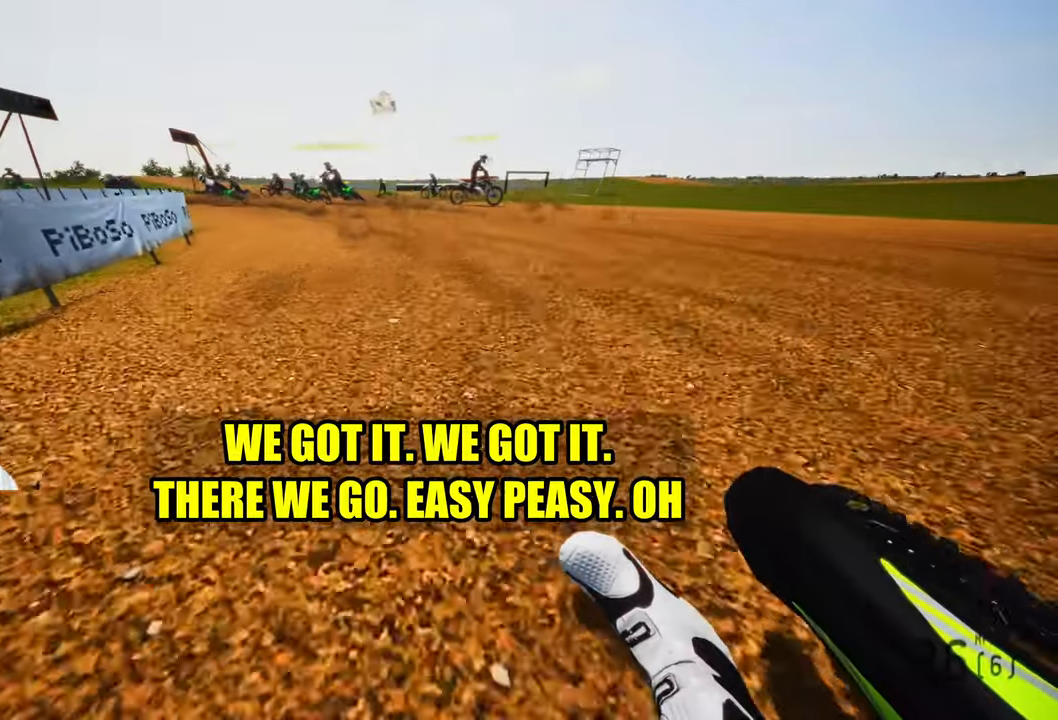
Gameplay with a controller (PlayStation layout); each line is a JSON object with the inputs held at the frame after it (dt_ms = milliseconds from this image to that frame). "events" lists button and stick changes between this image and that frame as [ms after this image, input, new state], when the widget could be followed in between. Not read: other_buttons.
{"dt_ms": 500, "buttons": ["R2"], "left_stick": "up-left", "right_stick": "up-right", "events": []}
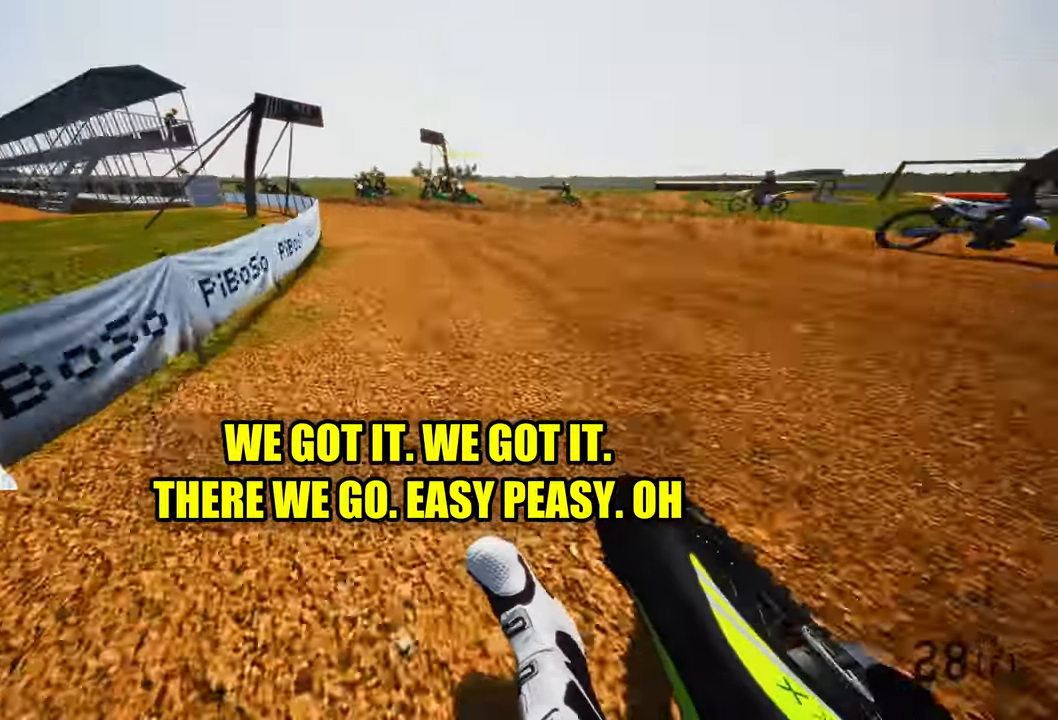
{"dt_ms": 500, "buttons": ["R2"], "left_stick": "up-left", "right_stick": "up-right", "events": []}
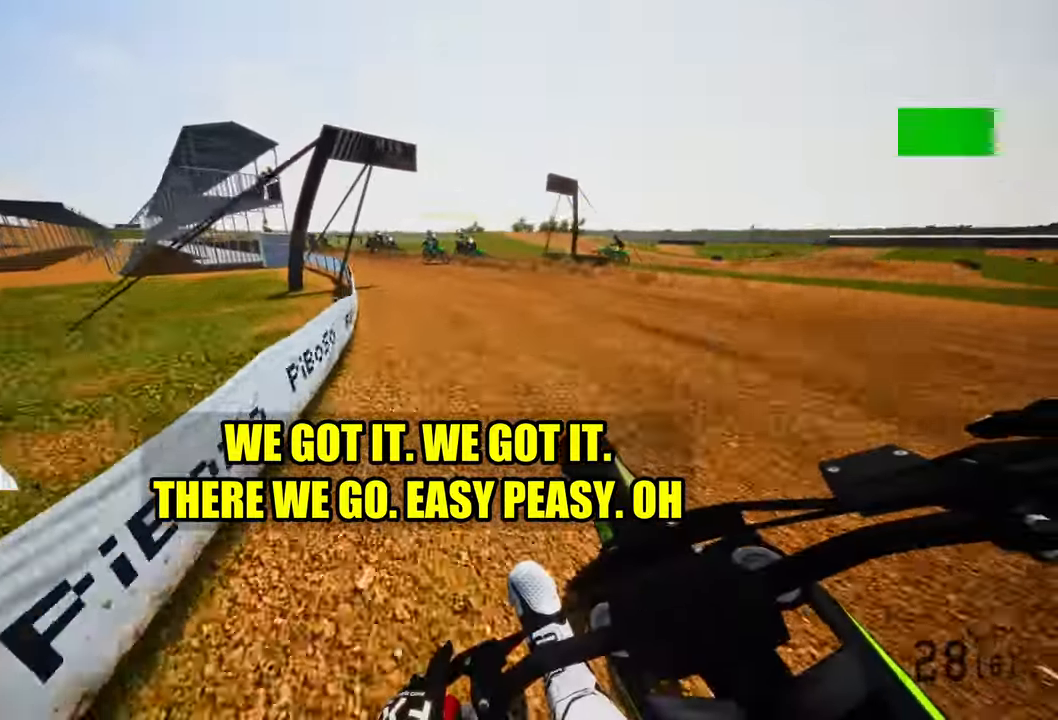
{"dt_ms": 500, "buttons": ["R2"], "left_stick": "up-left", "right_stick": "down", "events": [[183, "right_stick", "center"], [250, "right_stick", "down"]]}
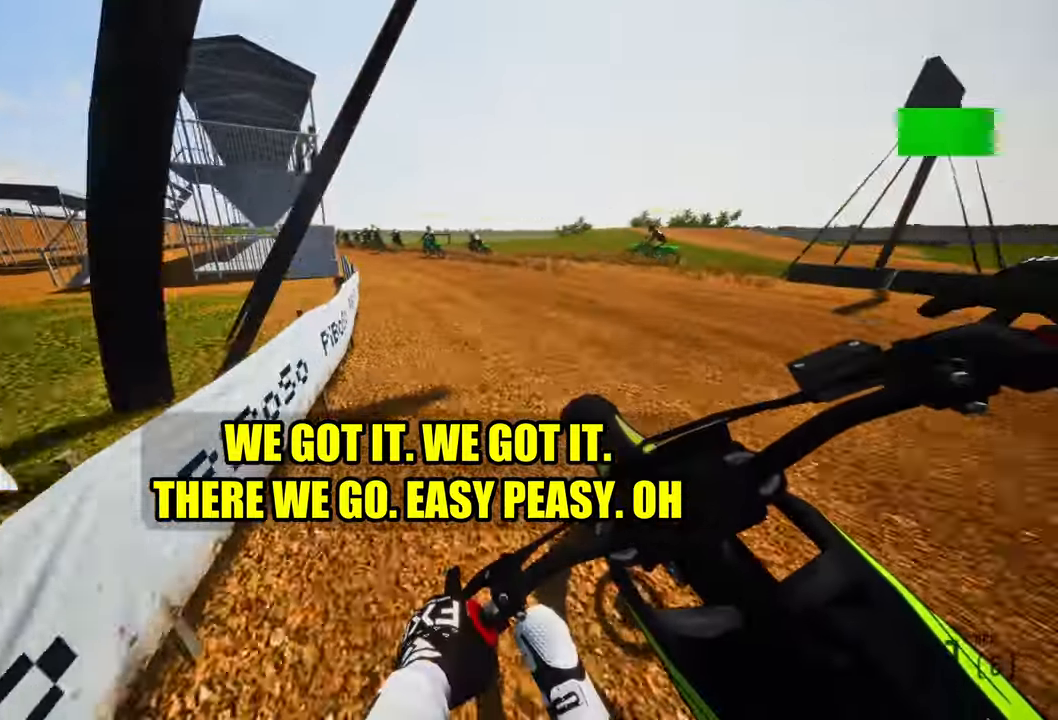
{"dt_ms": 500, "buttons": ["R2"], "left_stick": "up", "right_stick": "down", "events": [[500, "left_stick", "up"]]}
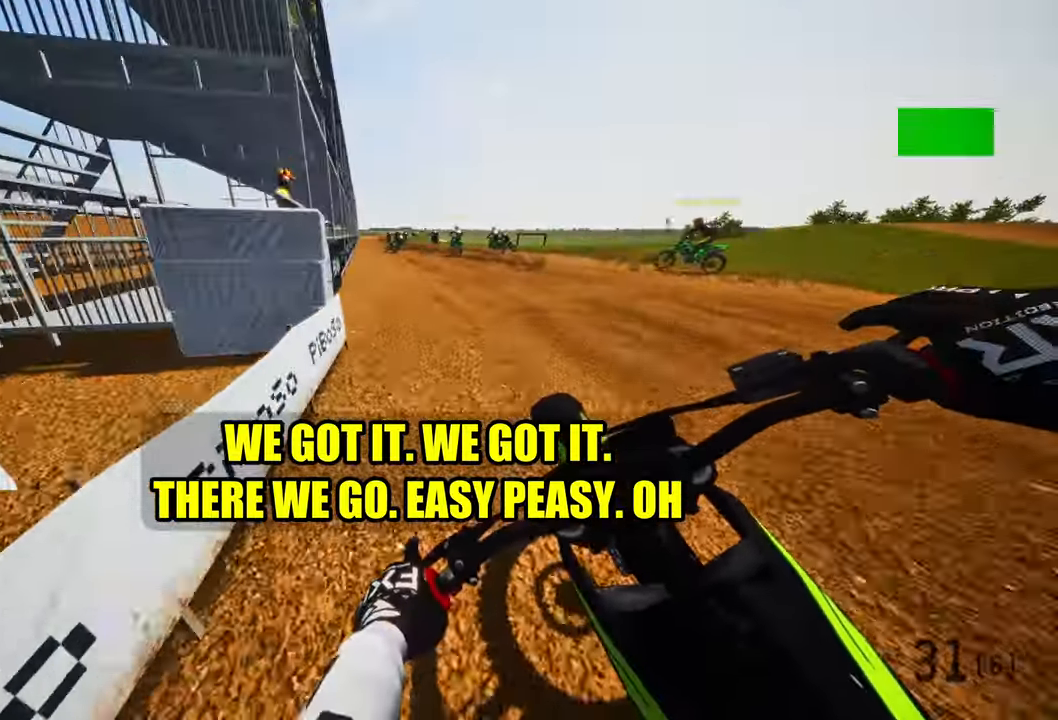
{"dt_ms": 500, "buttons": ["R2"], "left_stick": "up", "right_stick": "down", "events": []}
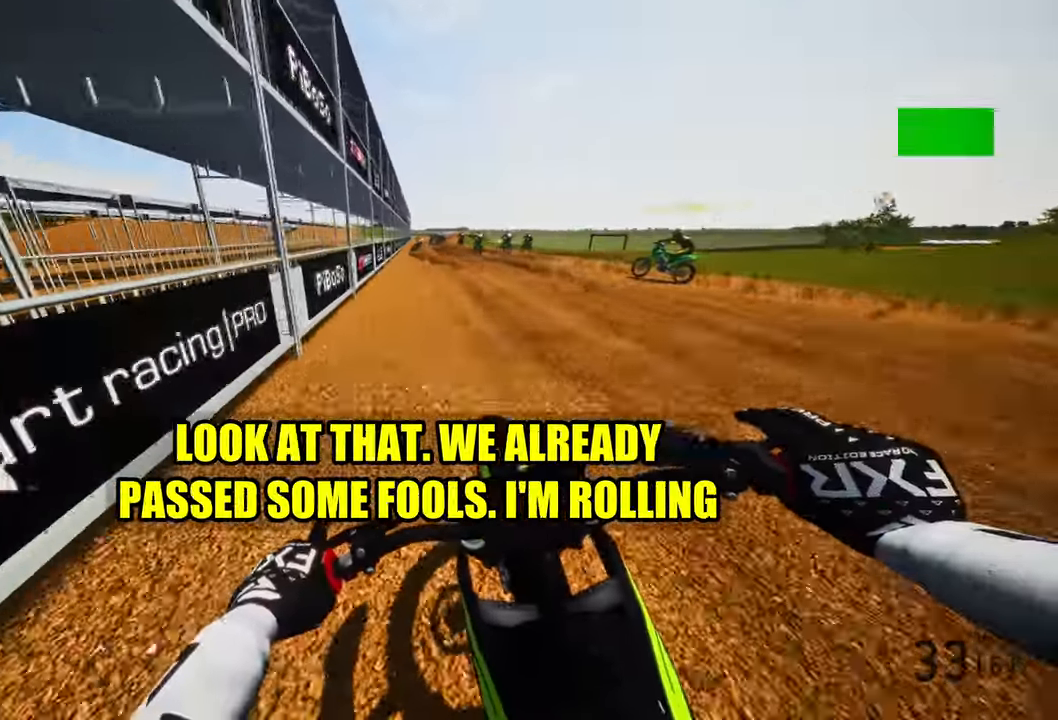
{"dt_ms": 500, "buttons": ["R2"], "left_stick": "center", "right_stick": "down"}
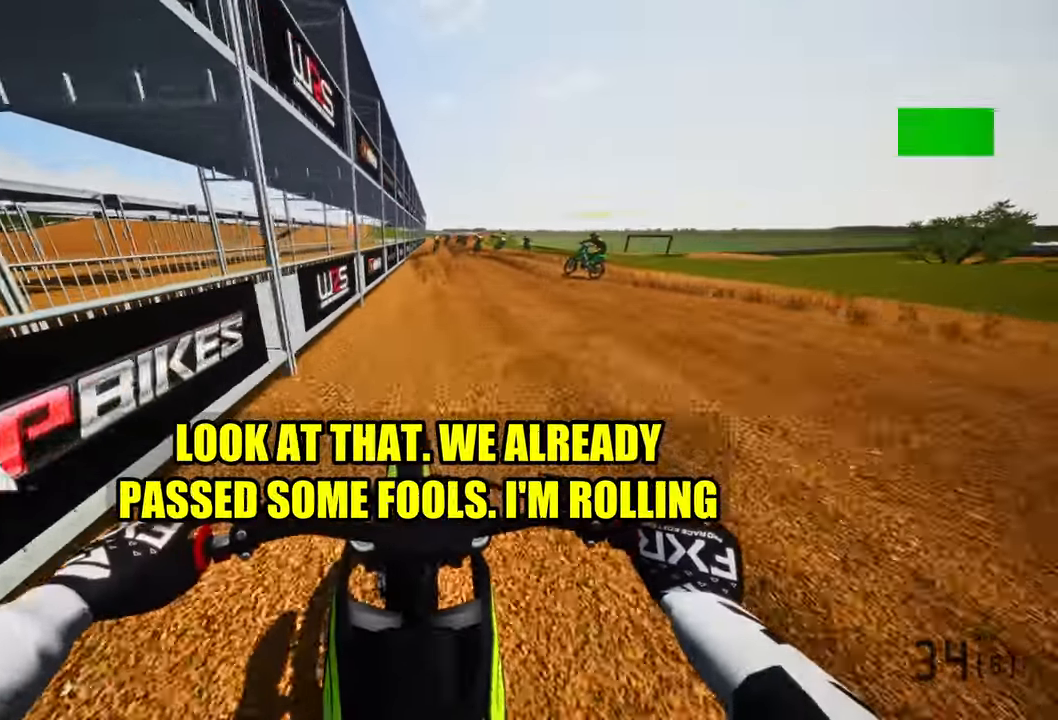
{"dt_ms": 1000, "buttons": ["R2"], "left_stick": "center", "right_stick": "down"}
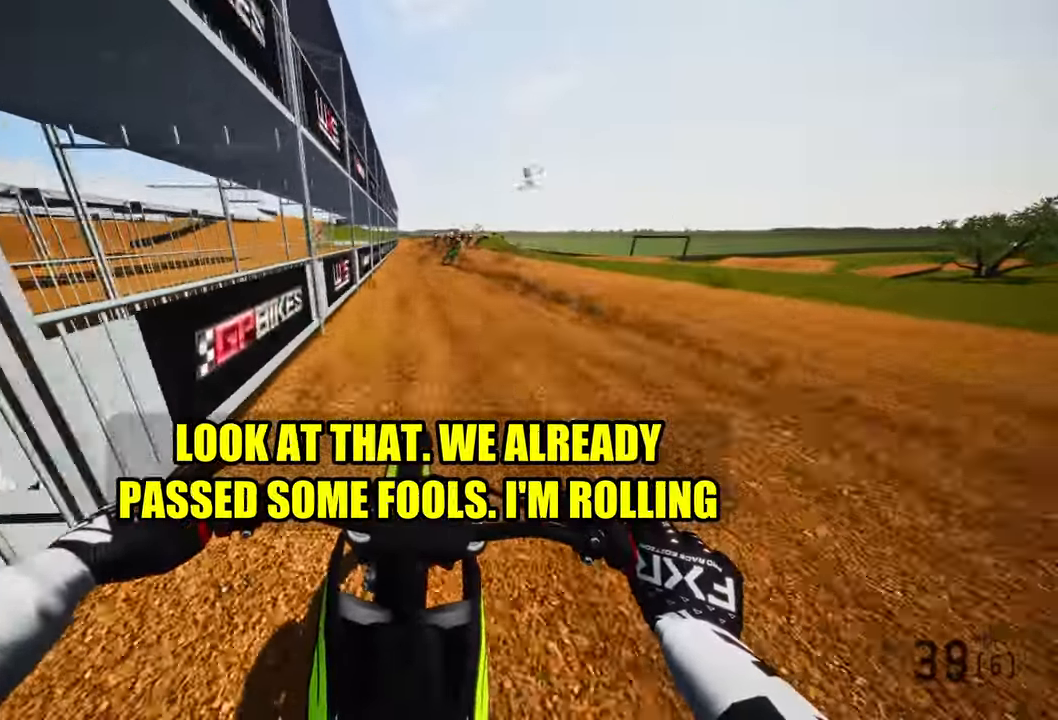
{"dt_ms": 500, "buttons": ["R2"], "left_stick": "center", "right_stick": "center", "events": [[350, "right_stick", "center"]]}
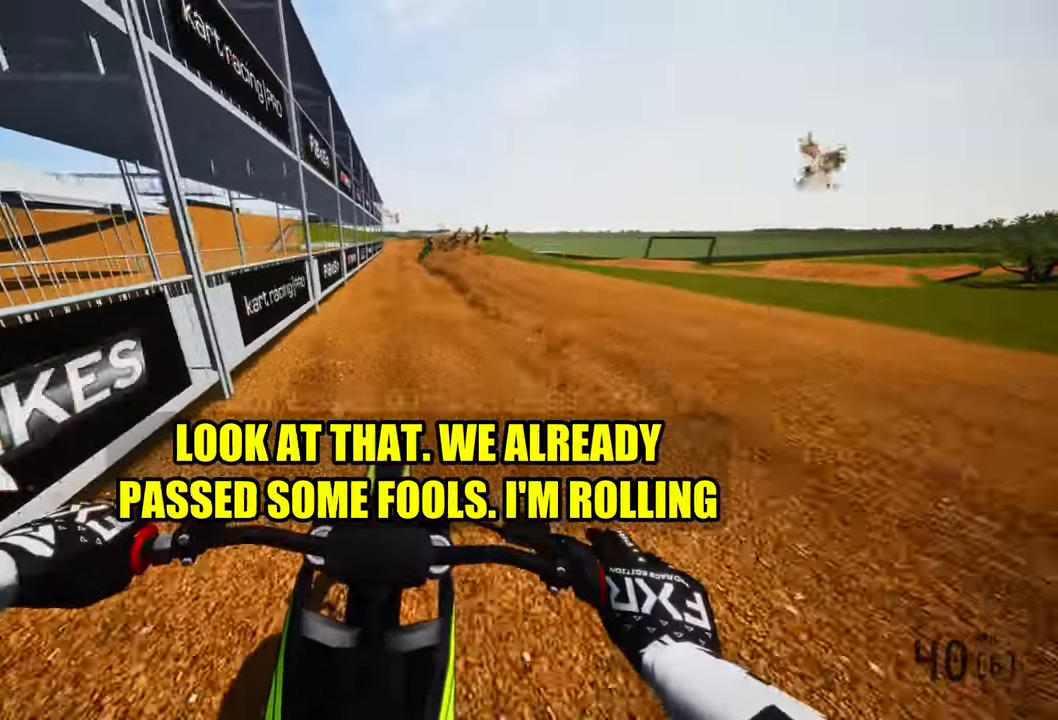
{"dt_ms": 500, "buttons": ["R2"], "left_stick": "center", "right_stick": "center", "events": [[283, "TOUCHPAD", "down"], [467, "TOUCHPAD", "up"]]}
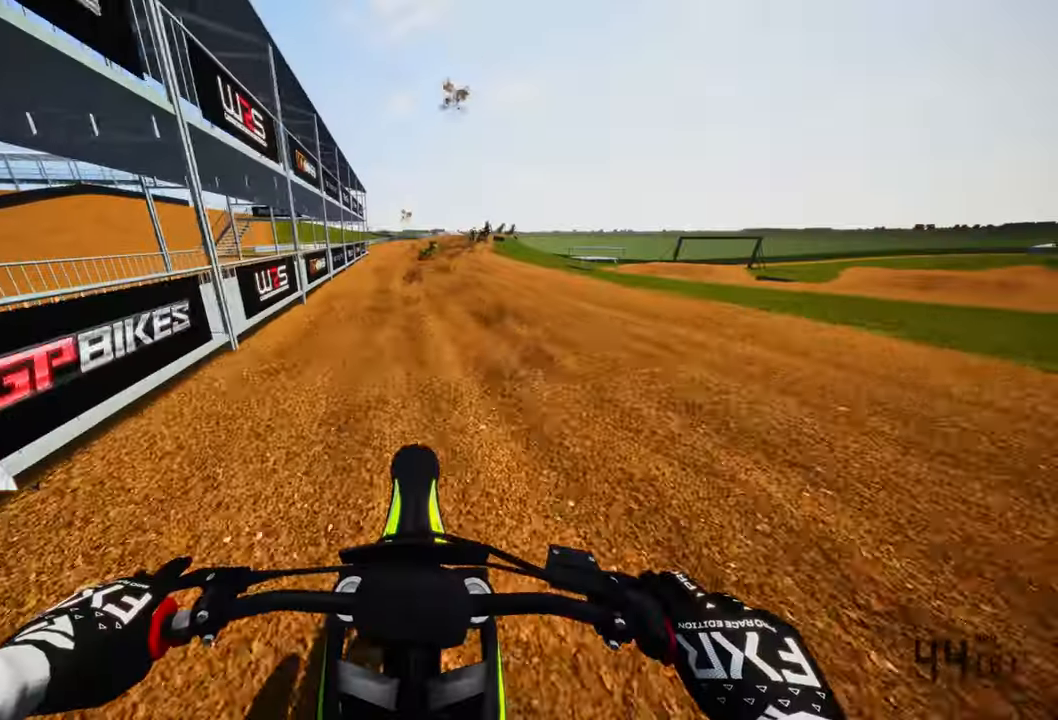
{"dt_ms": 500, "buttons": ["R2"], "left_stick": "center", "right_stick": "center", "events": []}
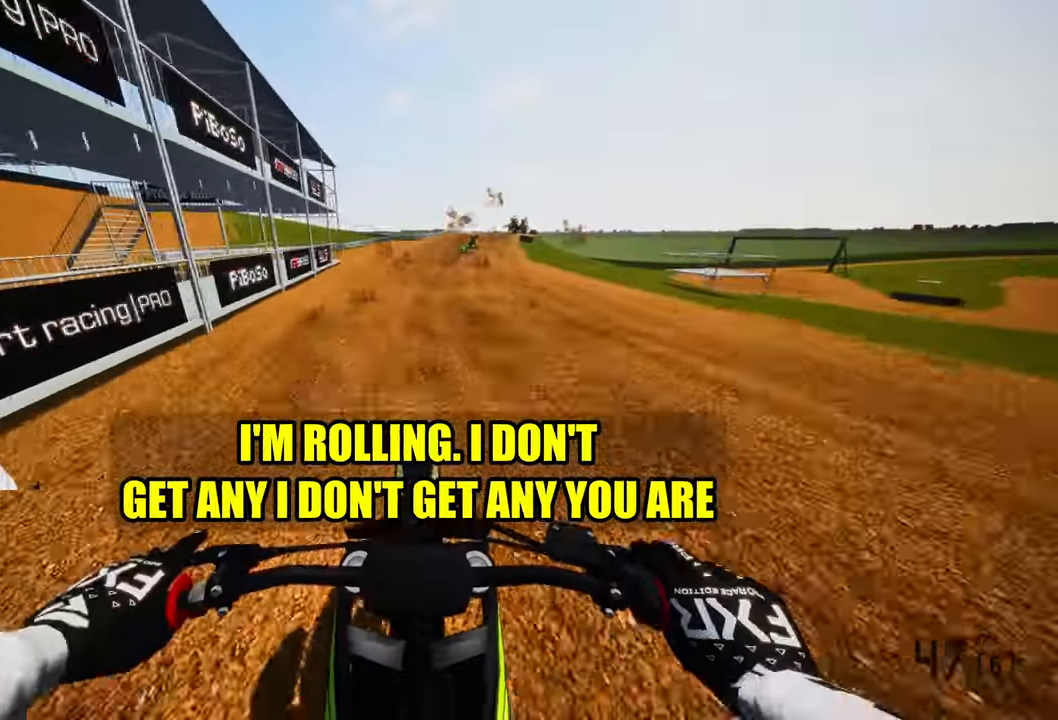
{"dt_ms": 500, "buttons": ["R2"], "left_stick": "up-right", "right_stick": "left", "events": [[34, "left_stick", "up-right"], [150, "right_stick", "left"]]}
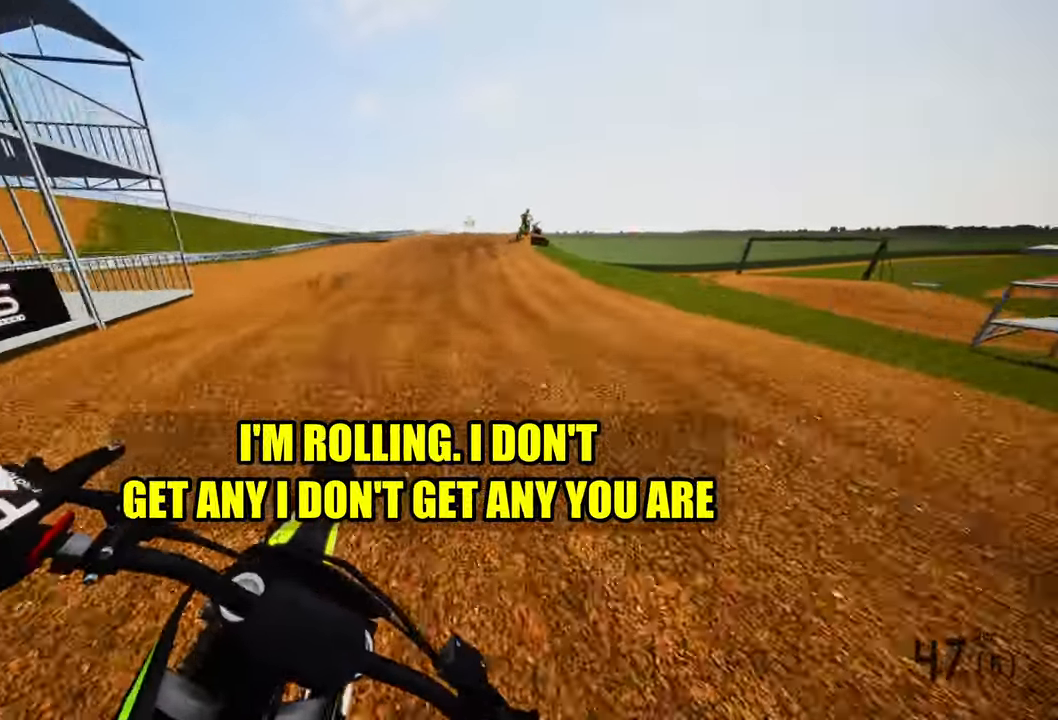
{"dt_ms": 500, "buttons": ["R2"], "left_stick": "up-right", "right_stick": "left", "events": []}
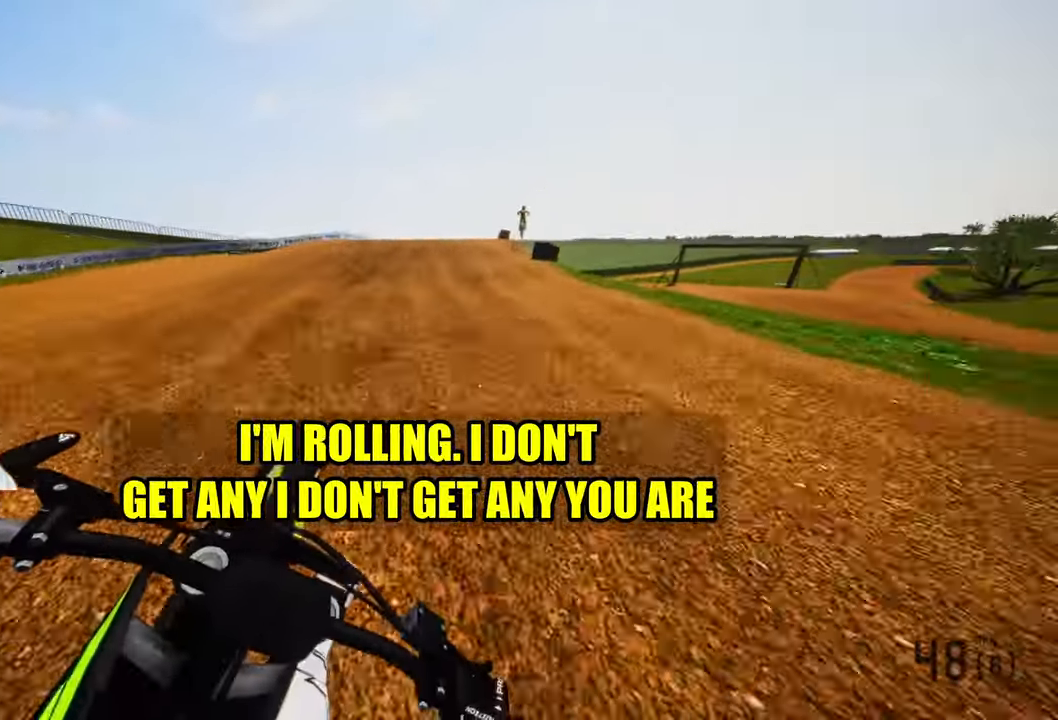
{"dt_ms": 500, "buttons": ["R2"], "left_stick": "up-right", "right_stick": "center"}
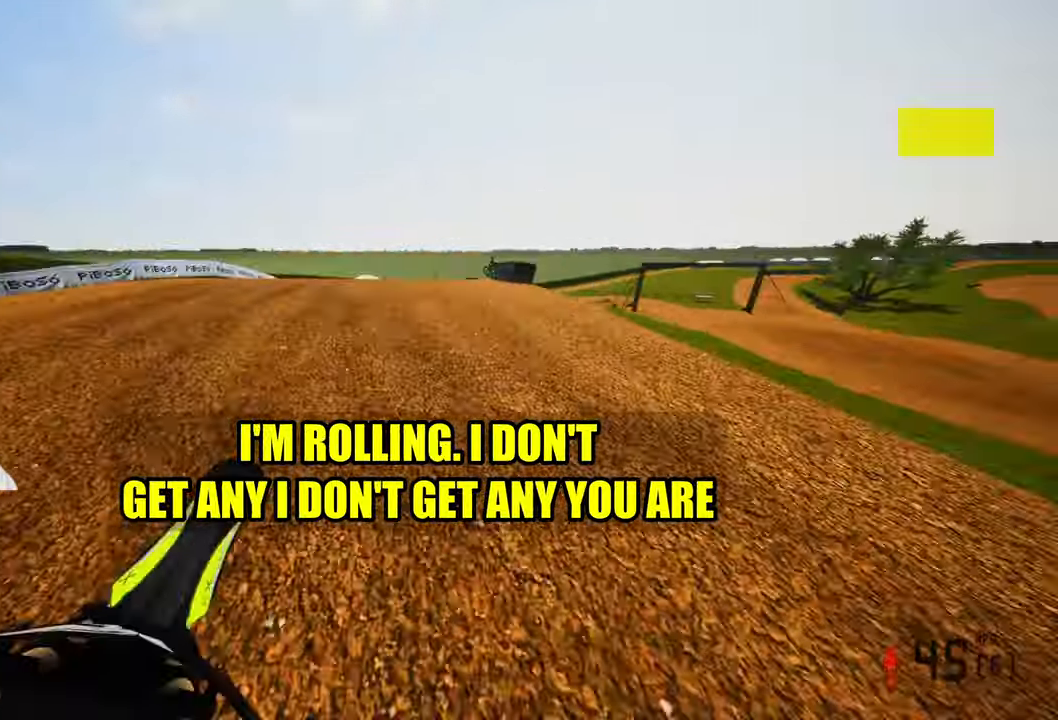
{"dt_ms": 500, "buttons": ["R2"], "left_stick": "up-right", "right_stick": "center", "events": [[100, "R2", "up"], [400, "R2", "down"]]}
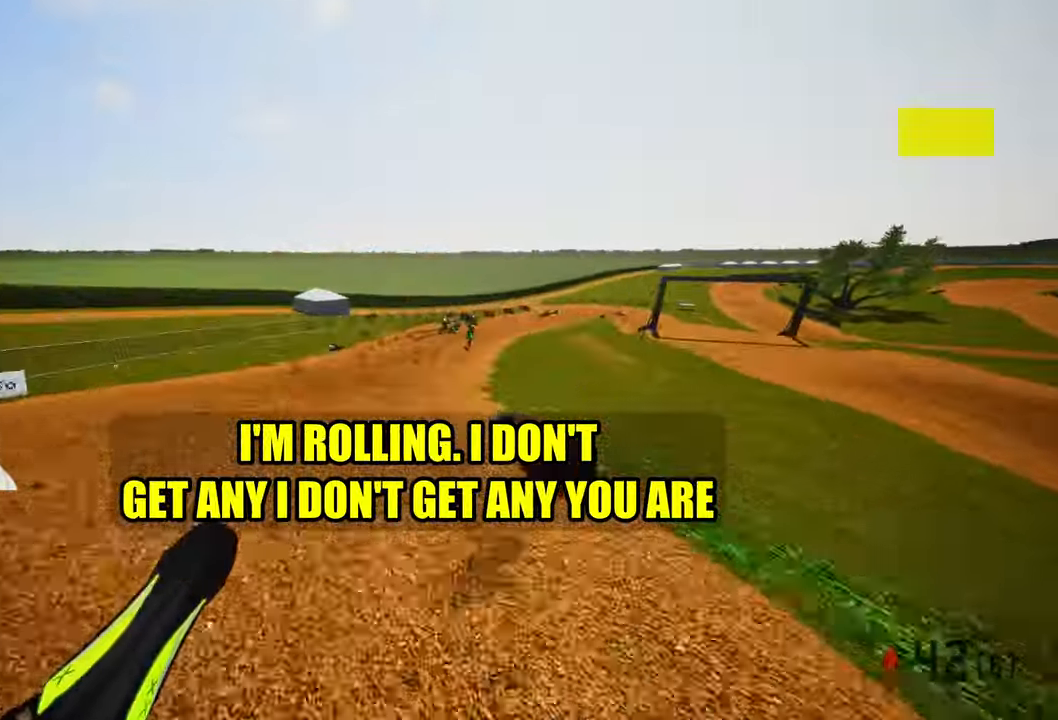
{"dt_ms": 500, "buttons": [], "left_stick": "left", "right_stick": "down-left", "events": [[17, "R2", "up"], [250, "R2", "down"], [317, "left_stick", "center"], [400, "left_stick", "left"], [484, "right_stick", "down-left"], [500, "R2", "up"]]}
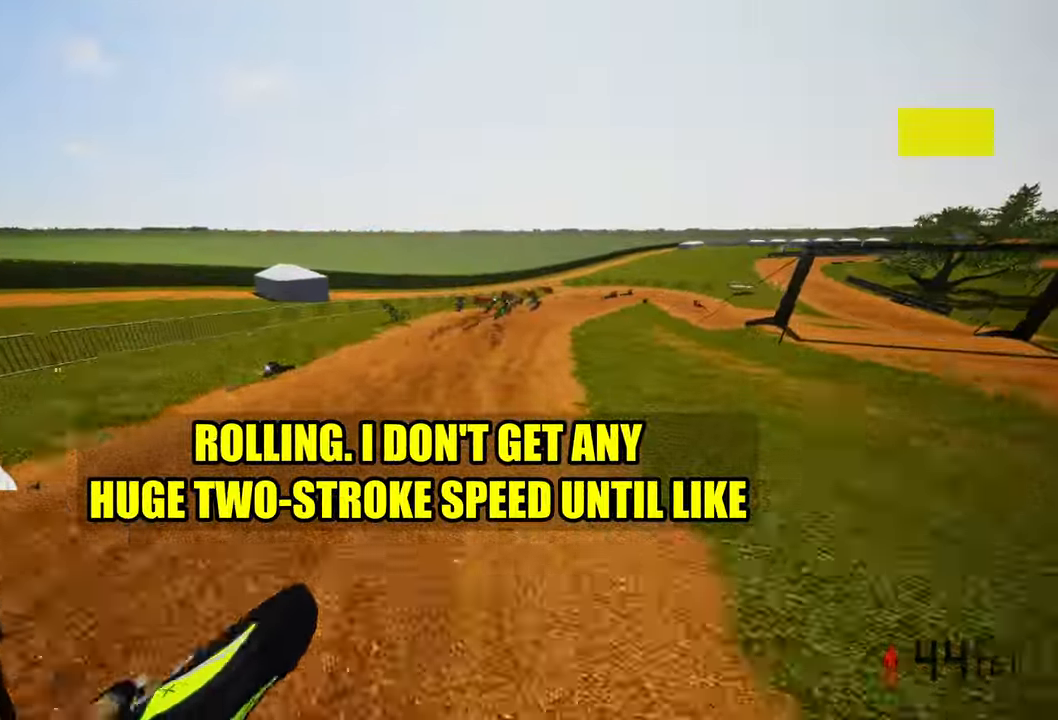
{"dt_ms": 500, "buttons": [], "left_stick": "up-right", "right_stick": "up", "events": [[284, "left_stick", "up"], [350, "R3", "down"], [350, "left_stick", "up-right"], [350, "right_stick", "center"], [467, "R3", "up"], [467, "right_stick", "up"]]}
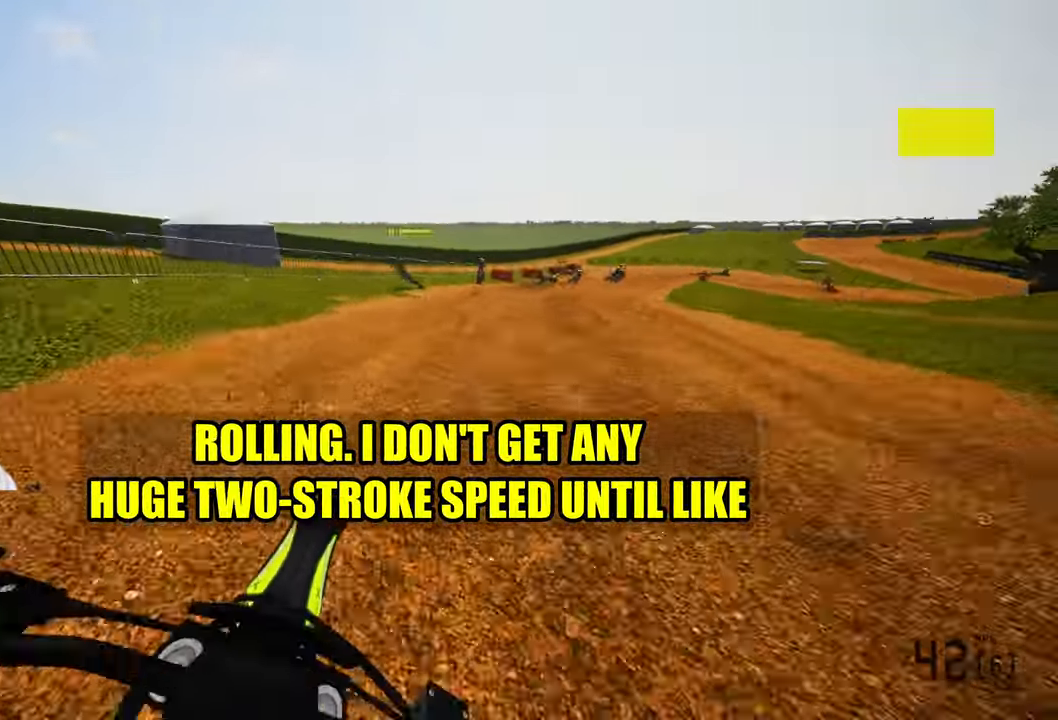
{"dt_ms": 500, "buttons": ["R2"], "left_stick": "up-right", "right_stick": "left", "events": [[50, "right_stick", "left"], [384, "R2", "down"]]}
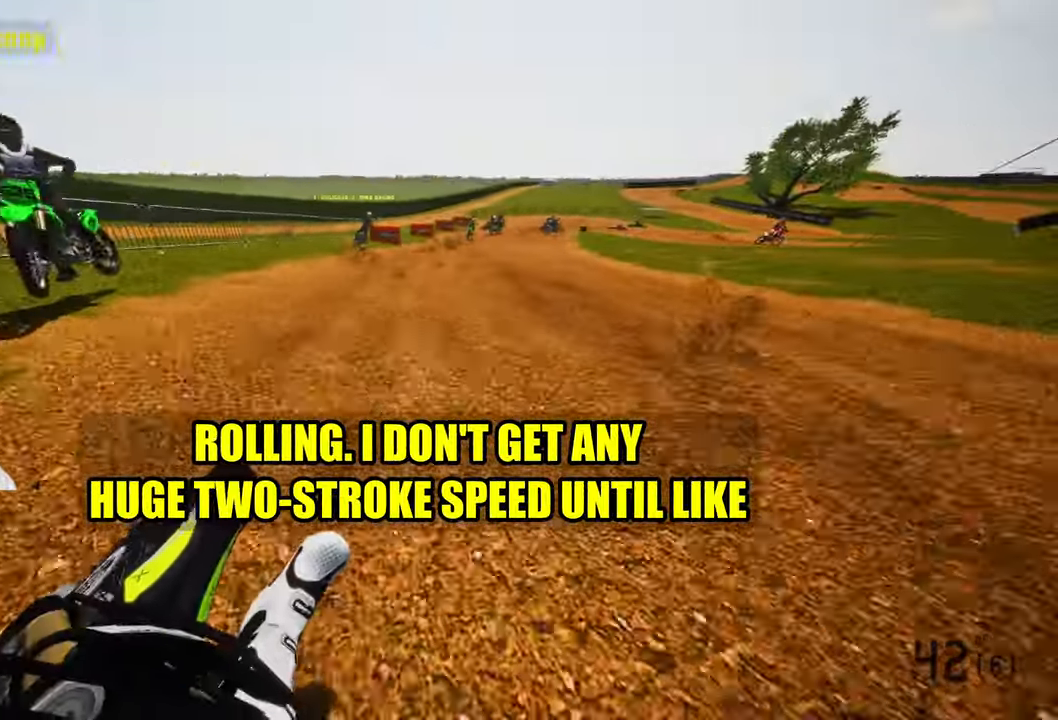
{"dt_ms": 500, "buttons": ["R2"], "left_stick": "up", "right_stick": "left"}
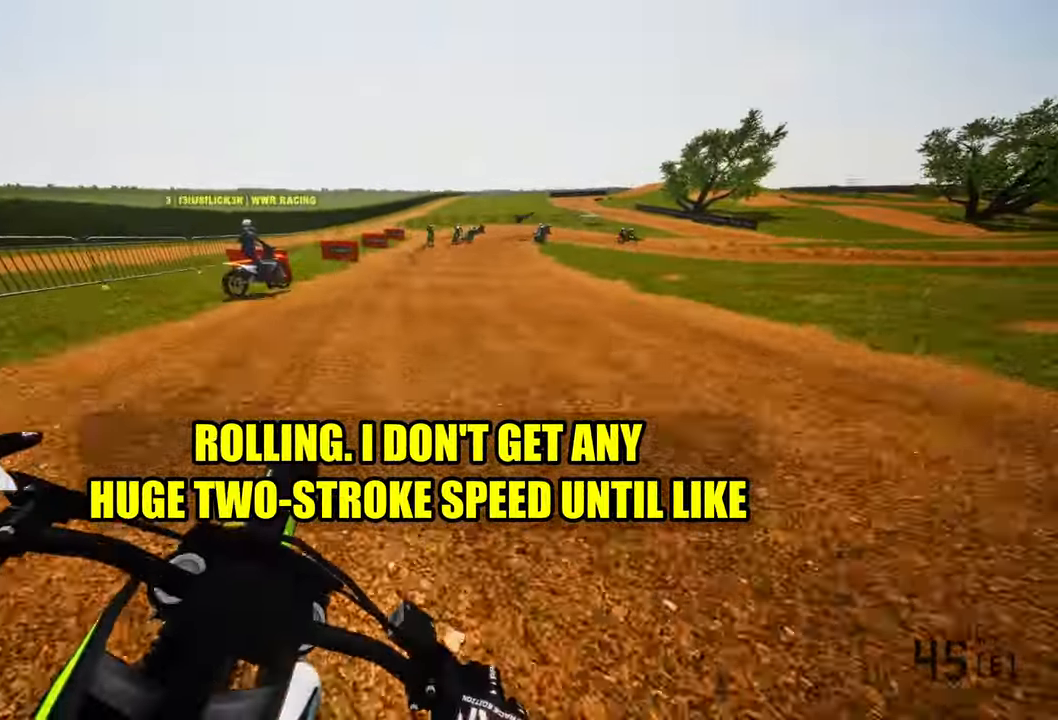
{"dt_ms": 500, "buttons": [], "left_stick": "up", "right_stick": "down-left", "events": [[267, "right_stick", "down-left"], [284, "R2", "up"]]}
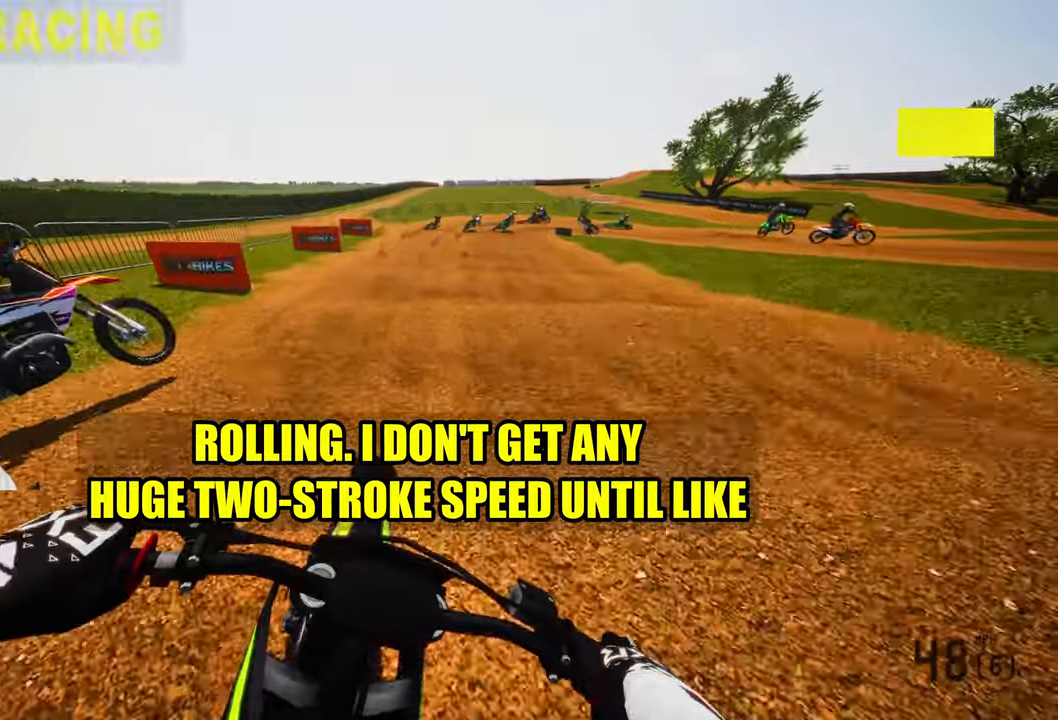
{"dt_ms": 500, "buttons": ["L2"], "left_stick": "up", "right_stick": "down-left", "events": [[483, "L2", "down"]]}
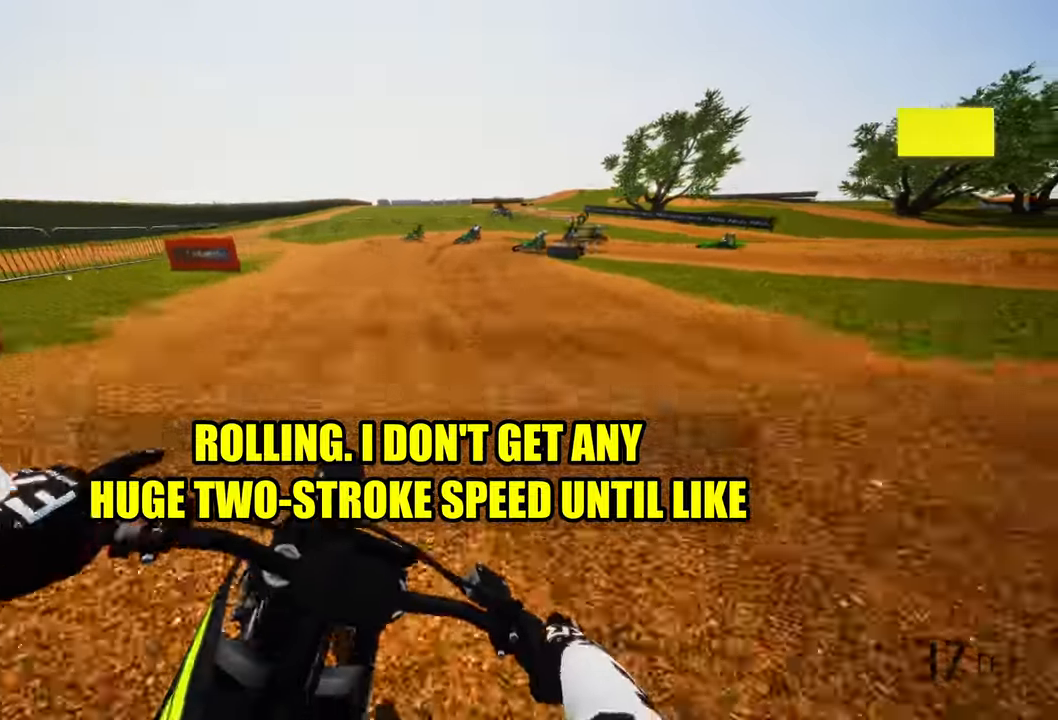
{"dt_ms": 500, "buttons": ["L2"], "left_stick": "up-right", "right_stick": "down-left"}
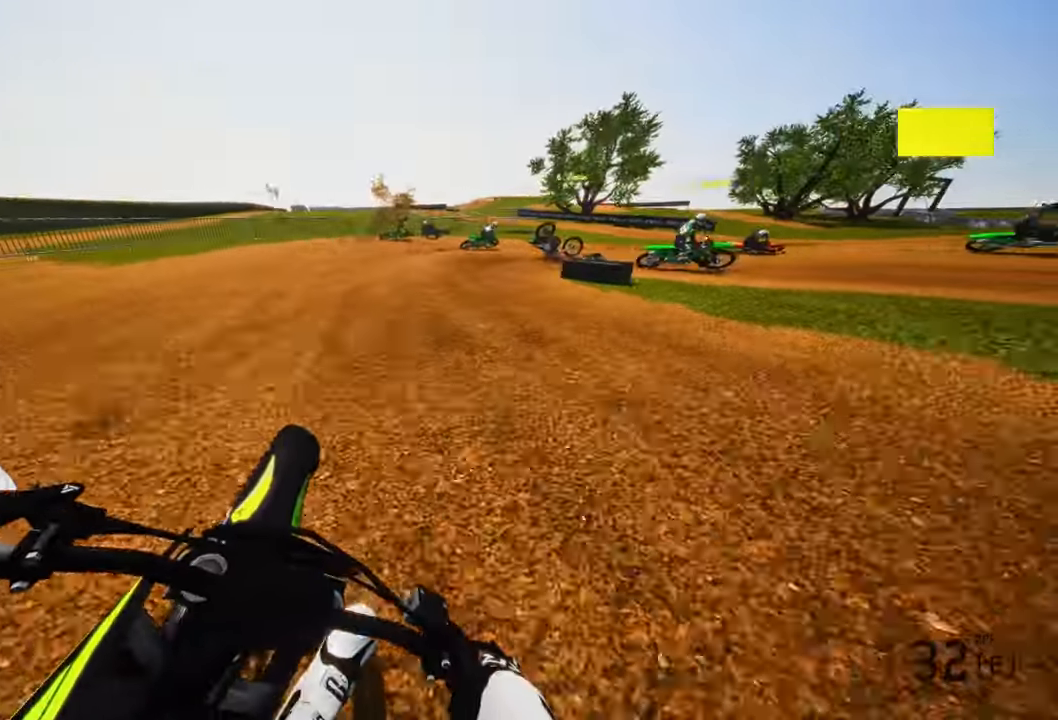
{"dt_ms": 500, "buttons": ["L2"], "left_stick": "up-right", "right_stick": "down-left"}
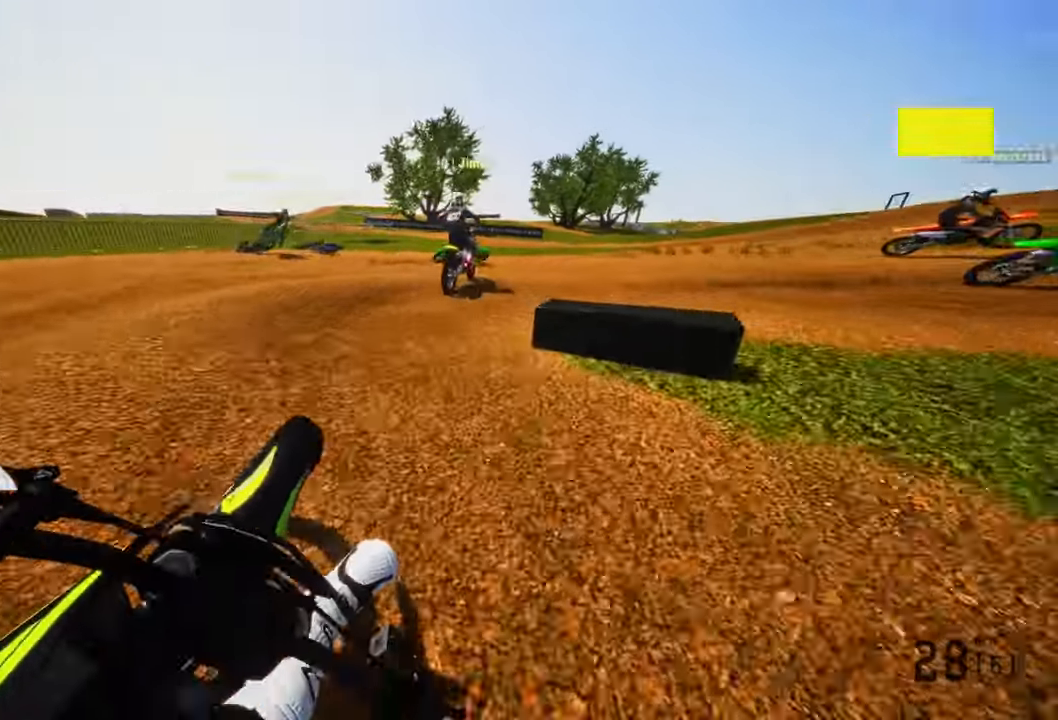
{"dt_ms": 500, "buttons": ["R2"], "left_stick": "up-right", "right_stick": "left"}
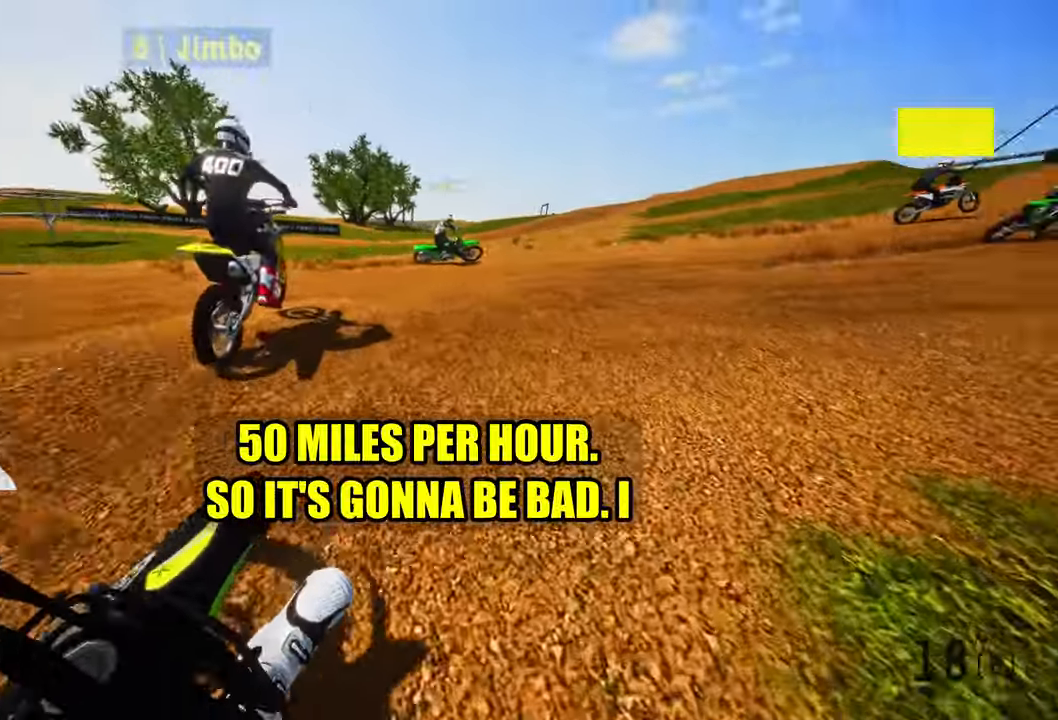
{"dt_ms": 500, "buttons": ["R2"], "left_stick": "up-right", "right_stick": "center"}